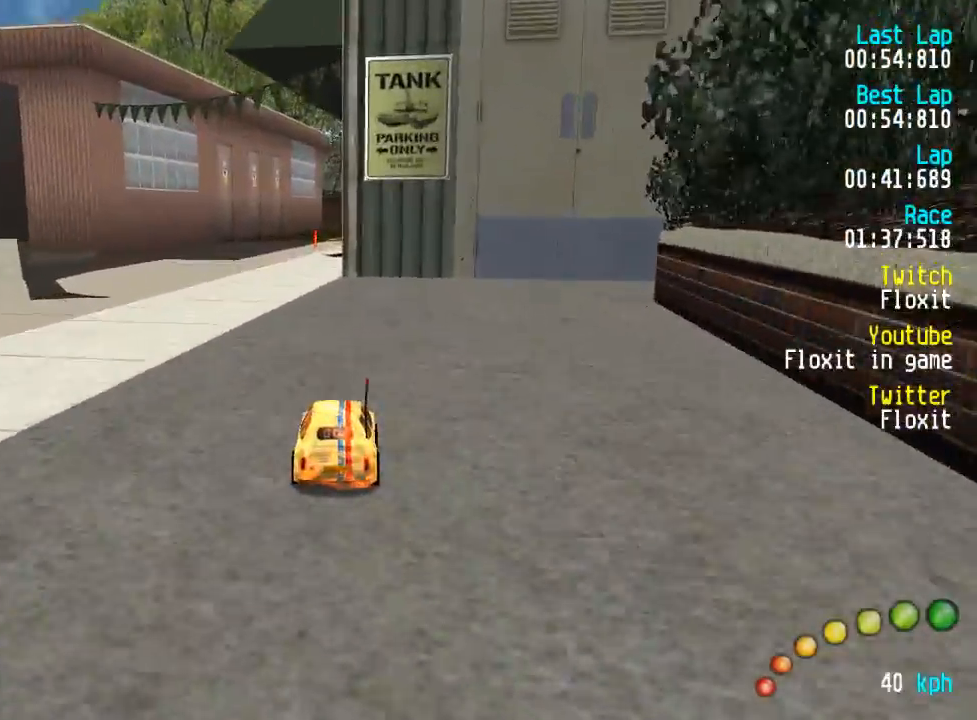
Gameplay with a controller (Xbox layout); each line is a JSON object with the inputs held at the frame after it. "events" lists button and stick changes between this image and that frame as [ms after this image, input, new state], when the widget could be followed in between.
{"buttons": ["A"], "left_stick": "center", "right_stick": "center", "events": [[17, "DPAD_LEFT", "up"], [200, "DPAD_LEFT", "down"], [200, "DPAD_UP", "down"], [250, "DPAD_UP", "up"], [267, "DPAD_LEFT", "up"]]}
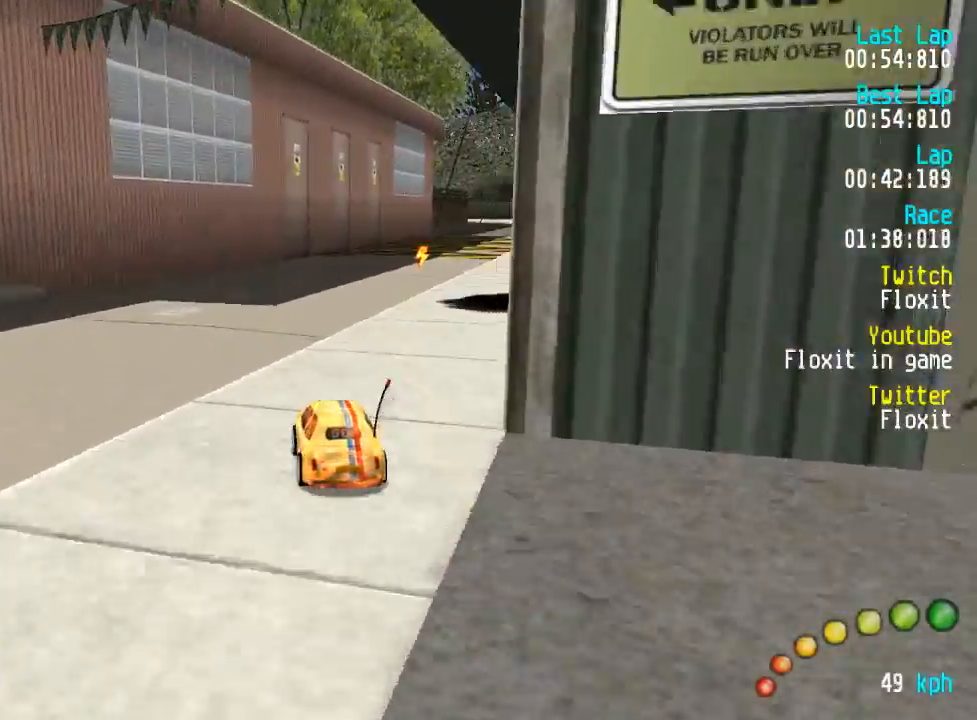
{"buttons": ["A"], "left_stick": "center", "right_stick": "center", "events": [[50, "DPAD_DOWN", "down"], [50, "DPAD_RIGHT", "down"], [84, "DPAD_UP", "down"], [100, "DPAD_DOWN", "up"], [100, "DPAD_RIGHT", "up"], [100, "DPAD_UP", "up"], [434, "DPAD_DOWN", "down"], [434, "DPAD_RIGHT", "down"], [484, "DPAD_DOWN", "up"], [484, "DPAD_RIGHT", "up"]]}
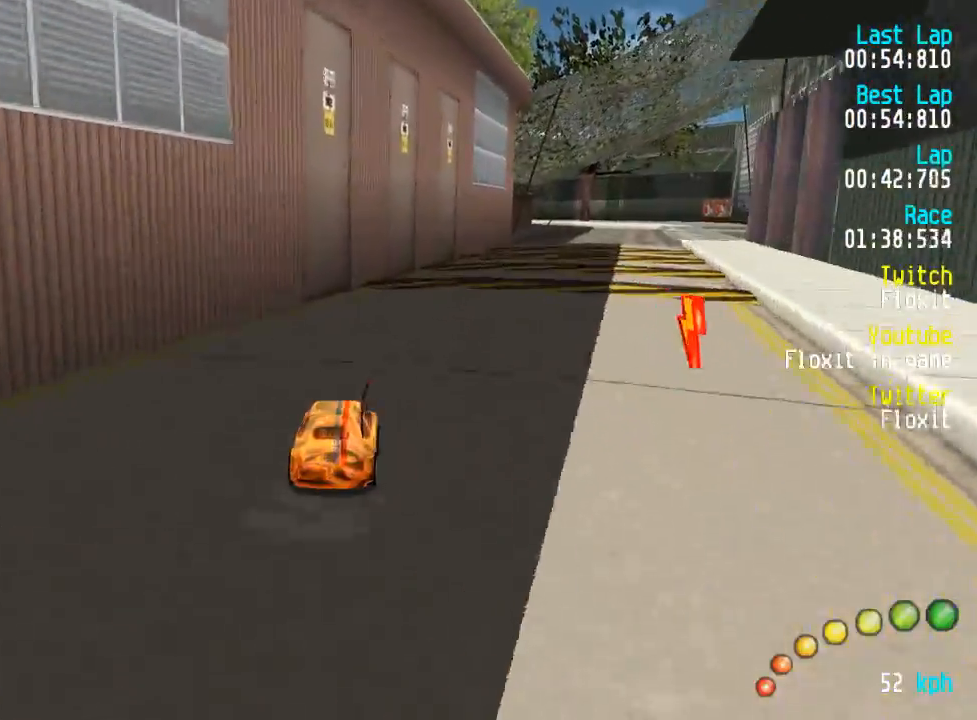
{"buttons": ["A"], "left_stick": "center", "right_stick": "center", "events": [[84, "DPAD_DOWN", "down"], [84, "DPAD_RIGHT", "down"], [84, "DPAD_UP", "down"], [150, "DPAD_RIGHT", "up"], [167, "DPAD_DOWN", "up"], [167, "DPAD_UP", "up"], [234, "DPAD_DOWN", "down"], [234, "DPAD_RIGHT", "down"], [284, "DPAD_RIGHT", "up"], [301, "DPAD_DOWN", "up"]]}
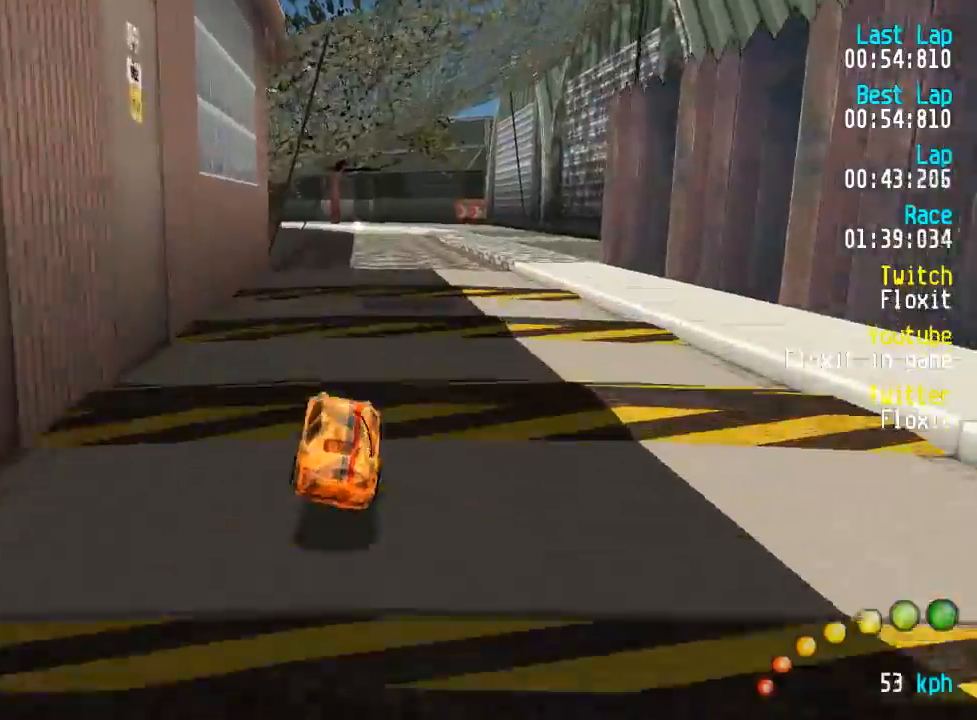
{"buttons": ["A"], "left_stick": "center", "right_stick": "center", "events": []}
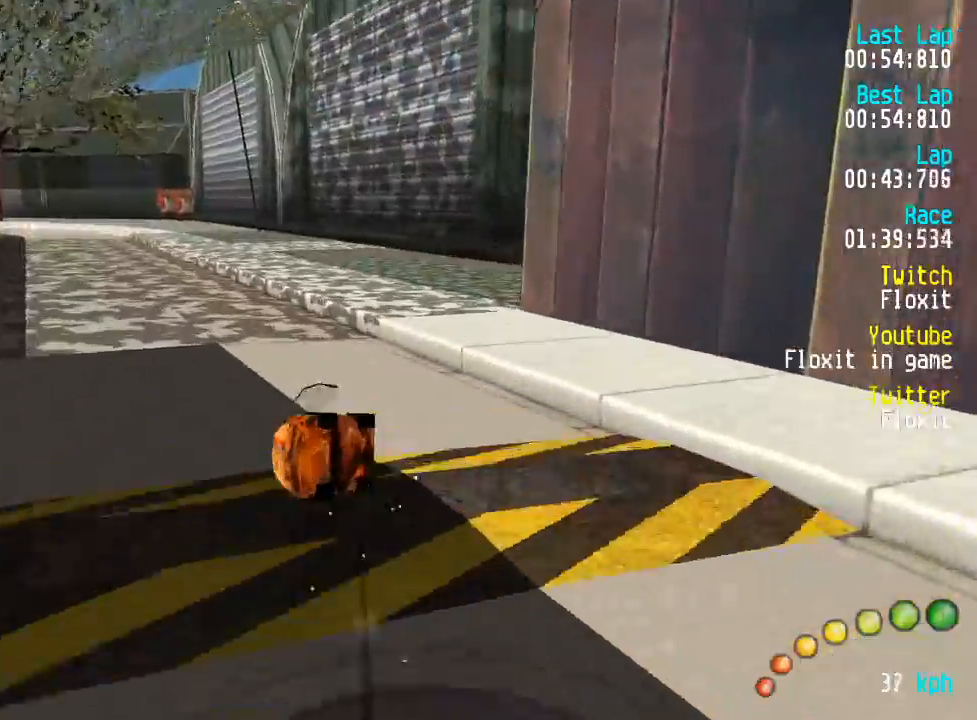
{"buttons": ["A", "DPAD_UP", "DPAD_LEFT"], "left_stick": "center", "right_stick": "center", "events": [[150, "DPAD_LEFT", "down"], [150, "DPAD_UP", "down"], [250, "DPAD_UP", "up"], [333, "DPAD_UP", "down"]]}
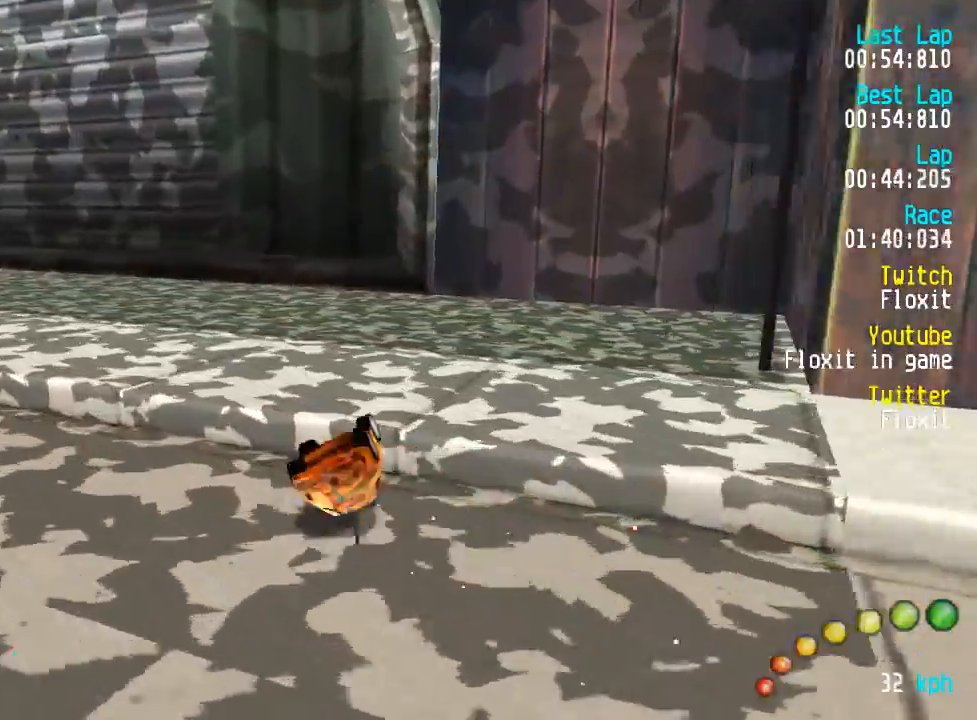
{"buttons": ["A", "DPAD_UP", "DPAD_LEFT"], "left_stick": "center", "right_stick": "center", "events": []}
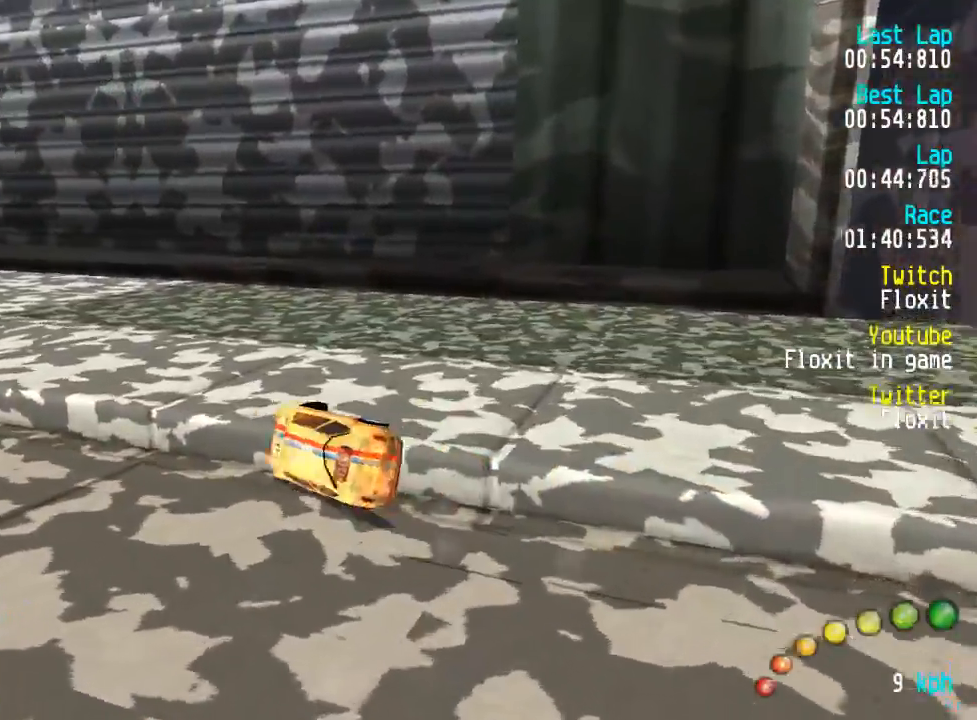
{"buttons": ["A", "DPAD_DOWN", "DPAD_LEFT"], "left_stick": "center", "right_stick": "center", "events": [[167, "DPAD_LEFT", "up"], [167, "DPAD_UP", "up"], [233, "DPAD_RIGHT", "down"], [250, "DPAD_DOWN", "down"], [250, "DPAD_UP", "down"], [483, "DPAD_LEFT", "down"], [500, "DPAD_RIGHT", "up"], [500, "DPAD_UP", "up"]]}
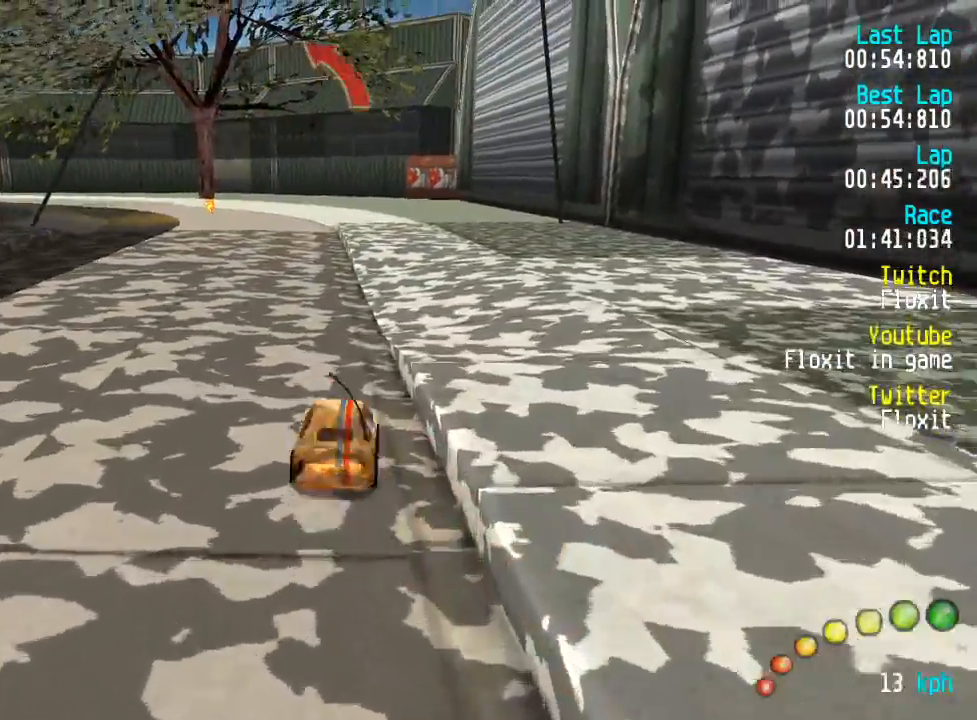
{"buttons": ["A"], "left_stick": "center", "right_stick": "center", "events": [[17, "DPAD_DOWN", "up"], [17, "DPAD_LEFT", "up"], [117, "DPAD_LEFT", "down"], [117, "DPAD_UP", "down"], [250, "DPAD_UP", "up"], [267, "DPAD_LEFT", "up"], [367, "DPAD_LEFT", "down"], [367, "DPAD_UP", "down"], [417, "DPAD_UP", "up"], [450, "DPAD_LEFT", "up"]]}
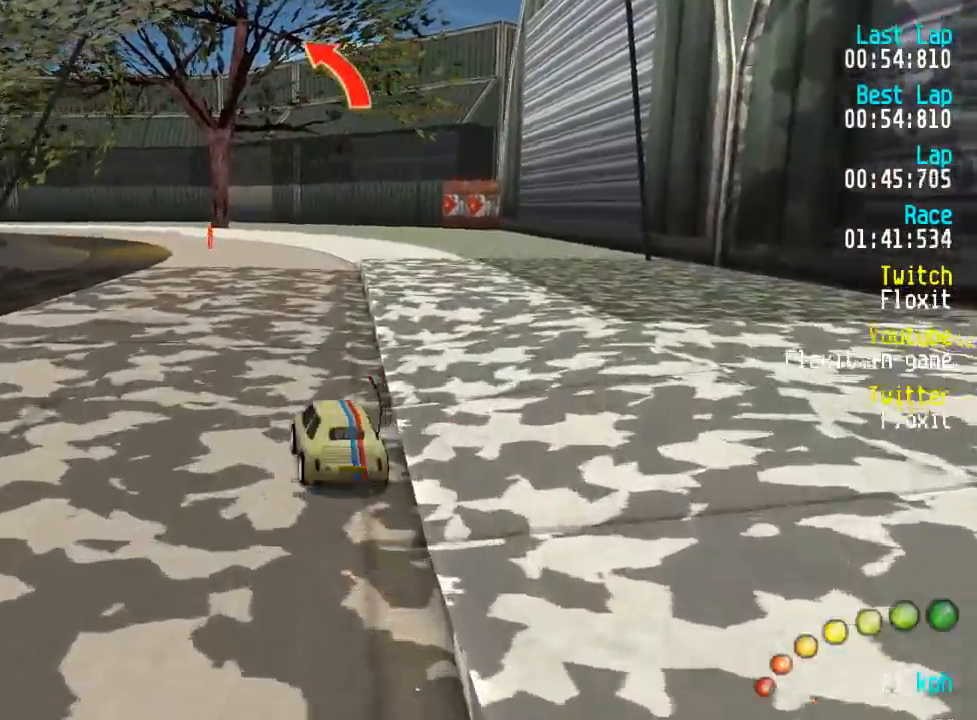
{"buttons": ["A"], "left_stick": "center", "right_stick": "center", "events": []}
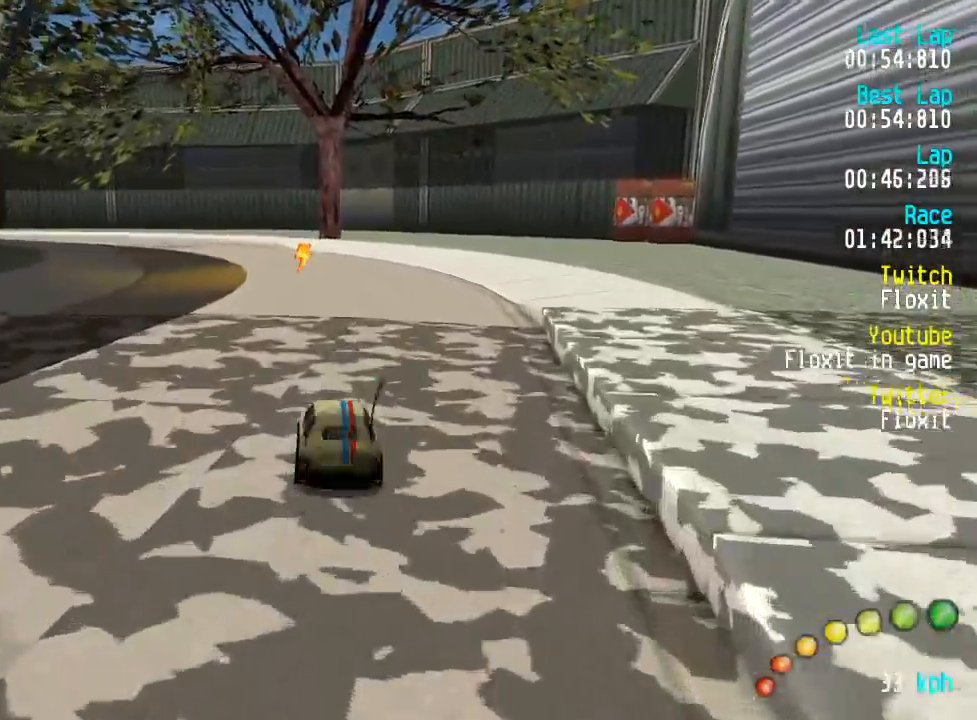
{"buttons": ["A", "DPAD_UP", "DPAD_LEFT"], "left_stick": "center", "right_stick": "center", "events": [[300, "DPAD_LEFT", "down"], [300, "DPAD_UP", "down"], [333, "DPAD_LEFT", "up"], [333, "DPAD_UP", "up"], [467, "DPAD_LEFT", "down"], [467, "DPAD_UP", "down"]]}
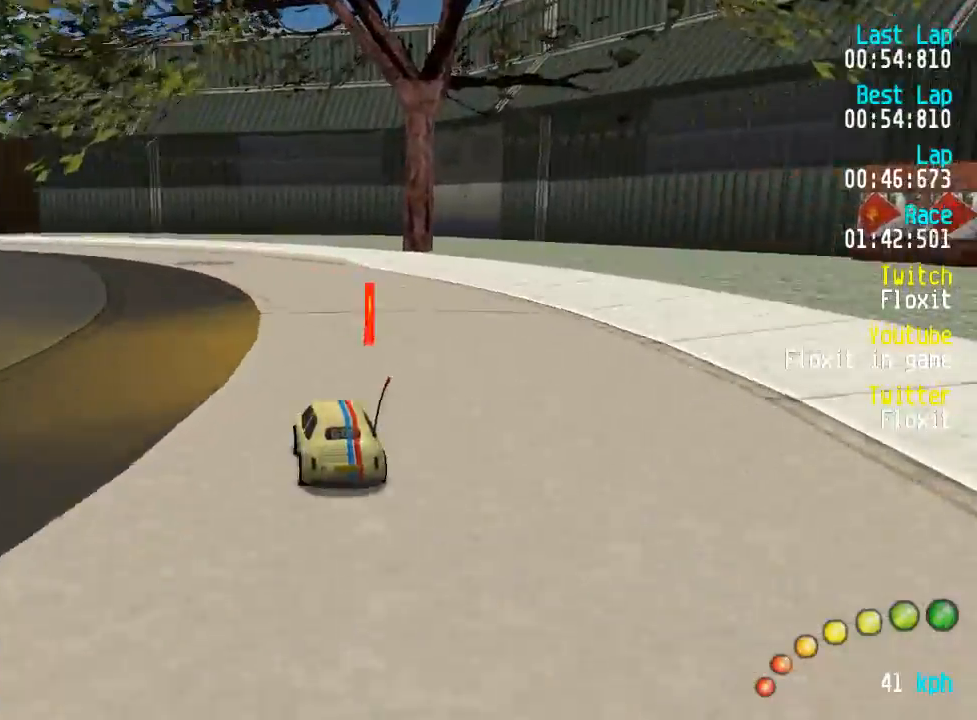
{"buttons": ["A"], "left_stick": "center", "right_stick": "center", "events": [[67, "DPAD_LEFT", "up"], [67, "DPAD_UP", "up"], [400, "DPAD_UP", "down"], [417, "DPAD_UP", "up"]]}
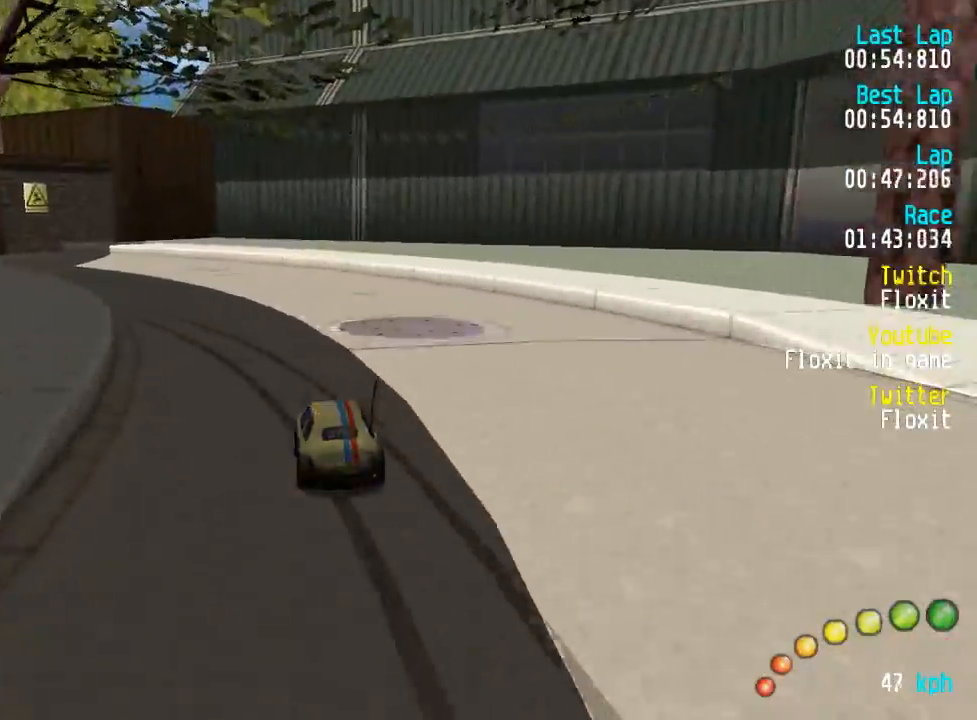
{"buttons": ["A", "DPAD_UP", "DPAD_LEFT"], "left_stick": "center", "right_stick": "center", "events": [[33, "DPAD_UP", "down"], [67, "DPAD_UP", "up"], [167, "DPAD_LEFT", "down"], [200, "DPAD_UP", "down"], [300, "DPAD_UP", "up"], [317, "DPAD_LEFT", "up"], [400, "DPAD_LEFT", "down"], [400, "DPAD_UP", "down"]]}
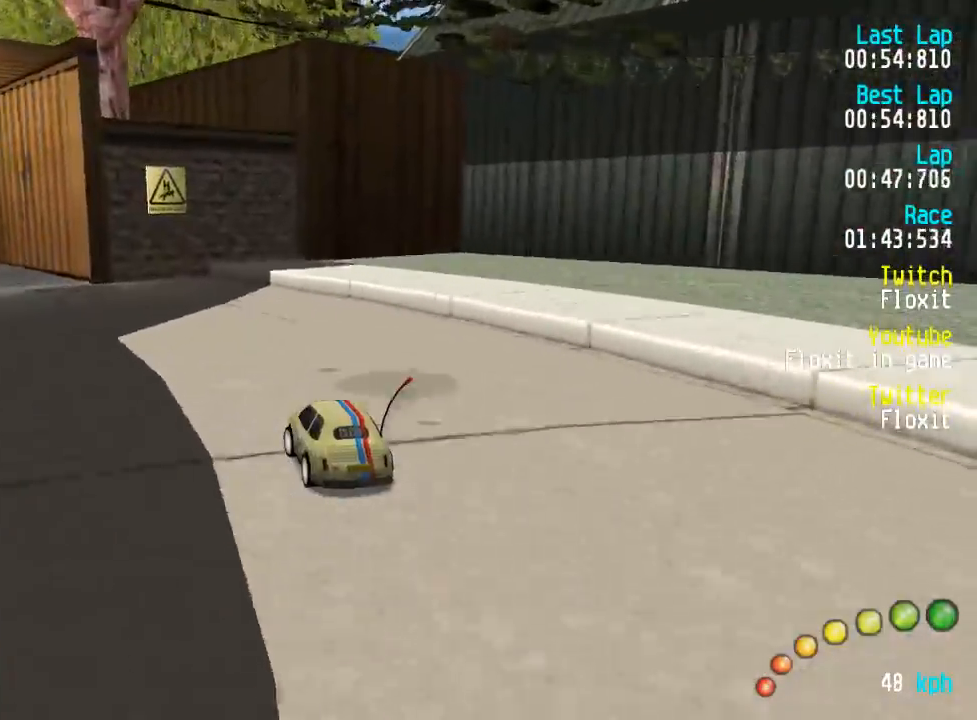
{"buttons": ["A"], "left_stick": "center", "right_stick": "center", "events": [[283, "DPAD_UP", "up"], [333, "DPAD_LEFT", "up"], [466, "DPAD_LEFT", "down"], [499, "DPAD_LEFT", "up"]]}
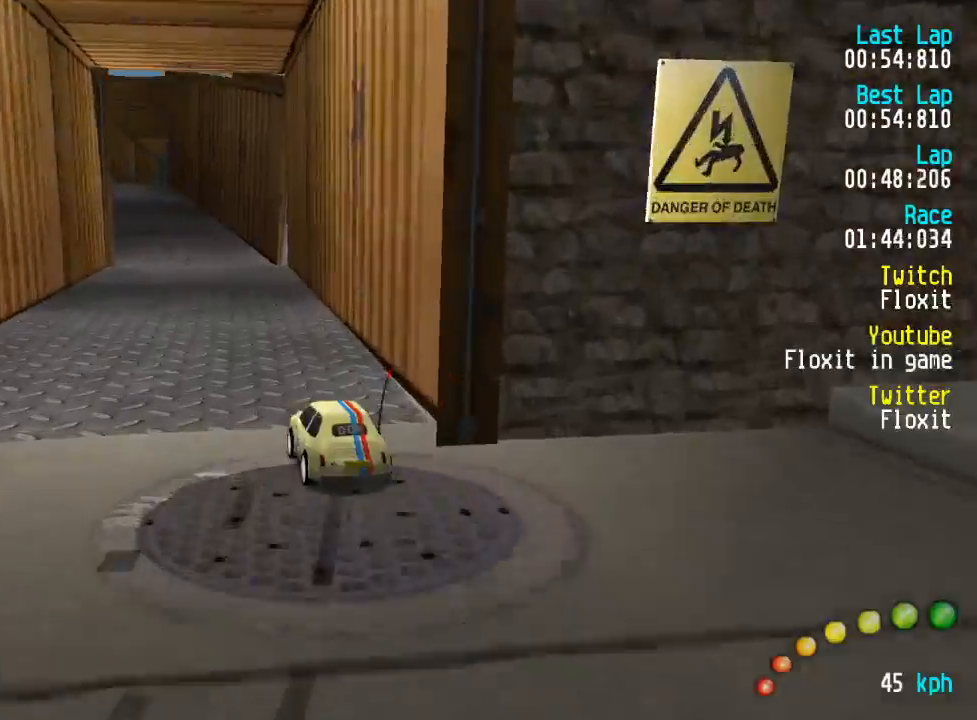
{"buttons": ["A"], "left_stick": "center", "right_stick": "center", "events": [[334, "DPAD_LEFT", "down"], [334, "DPAD_UP", "down"], [400, "DPAD_UP", "up"], [417, "DPAD_LEFT", "up"]]}
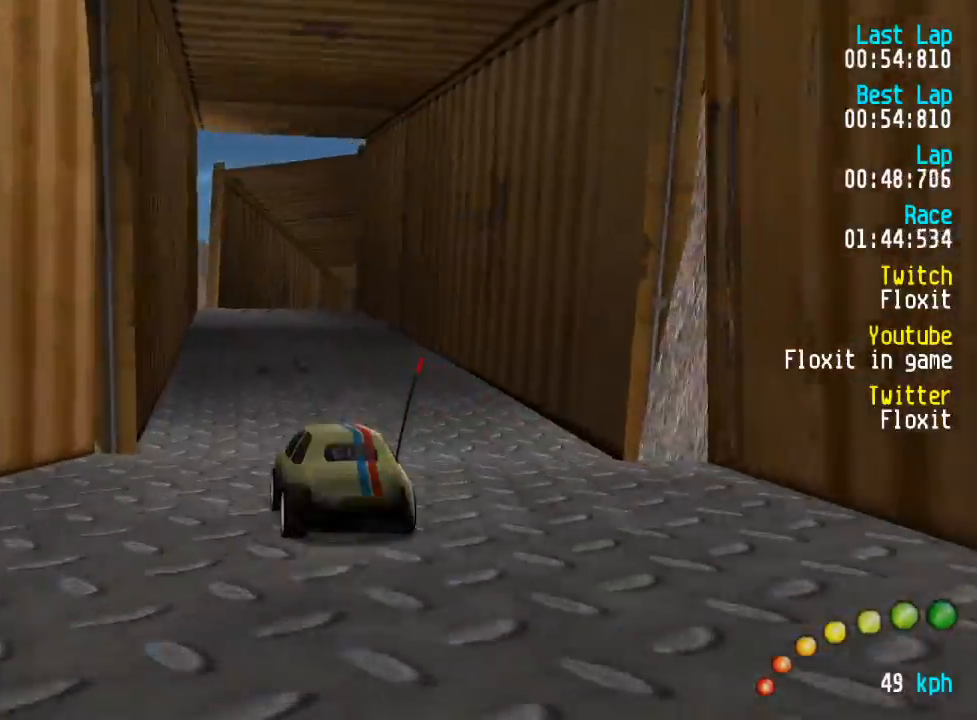
{"buttons": ["A"], "left_stick": "center", "right_stick": "center", "events": [[284, "DPAD_DOWN", "down"], [284, "DPAD_RIGHT", "down"], [284, "DPAD_UP", "down"], [317, "DPAD_UP", "up"], [334, "DPAD_UP", "down"], [367, "A", "up"], [417, "A", "down"], [417, "DPAD_DOWN", "up"], [467, "DPAD_RIGHT", "up"], [467, "DPAD_UP", "up"]]}
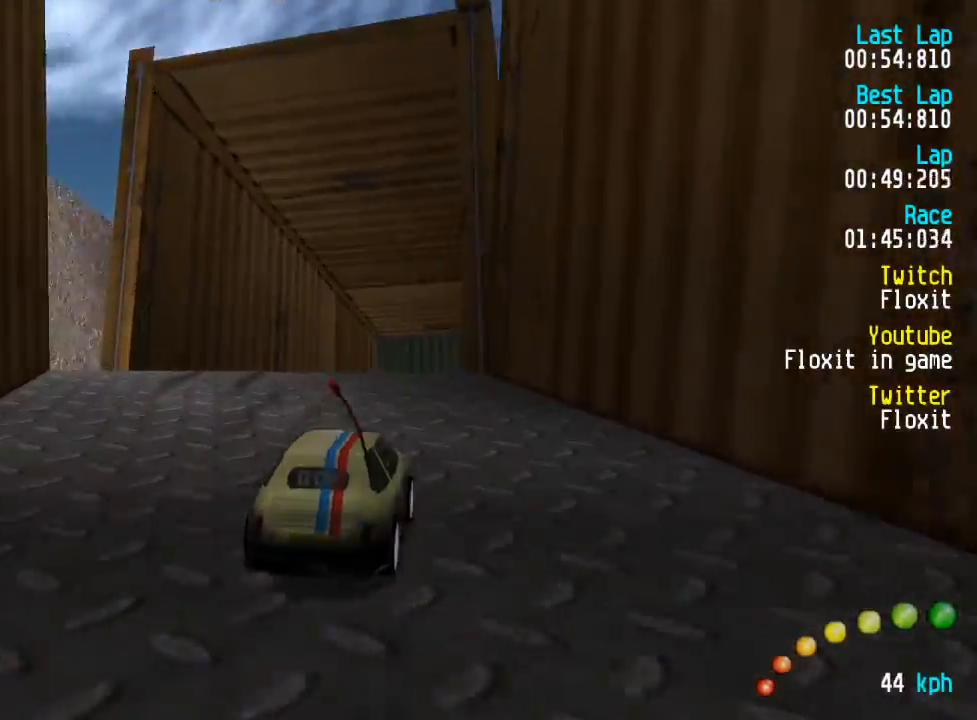
{"buttons": ["A"], "left_stick": "center", "right_stick": "center", "events": [[50, "DPAD_DOWN", "down"], [50, "DPAD_RIGHT", "down"], [50, "DPAD_UP", "down"], [167, "DPAD_DOWN", "up"], [167, "DPAD_RIGHT", "up"], [167, "DPAD_UP", "up"]]}